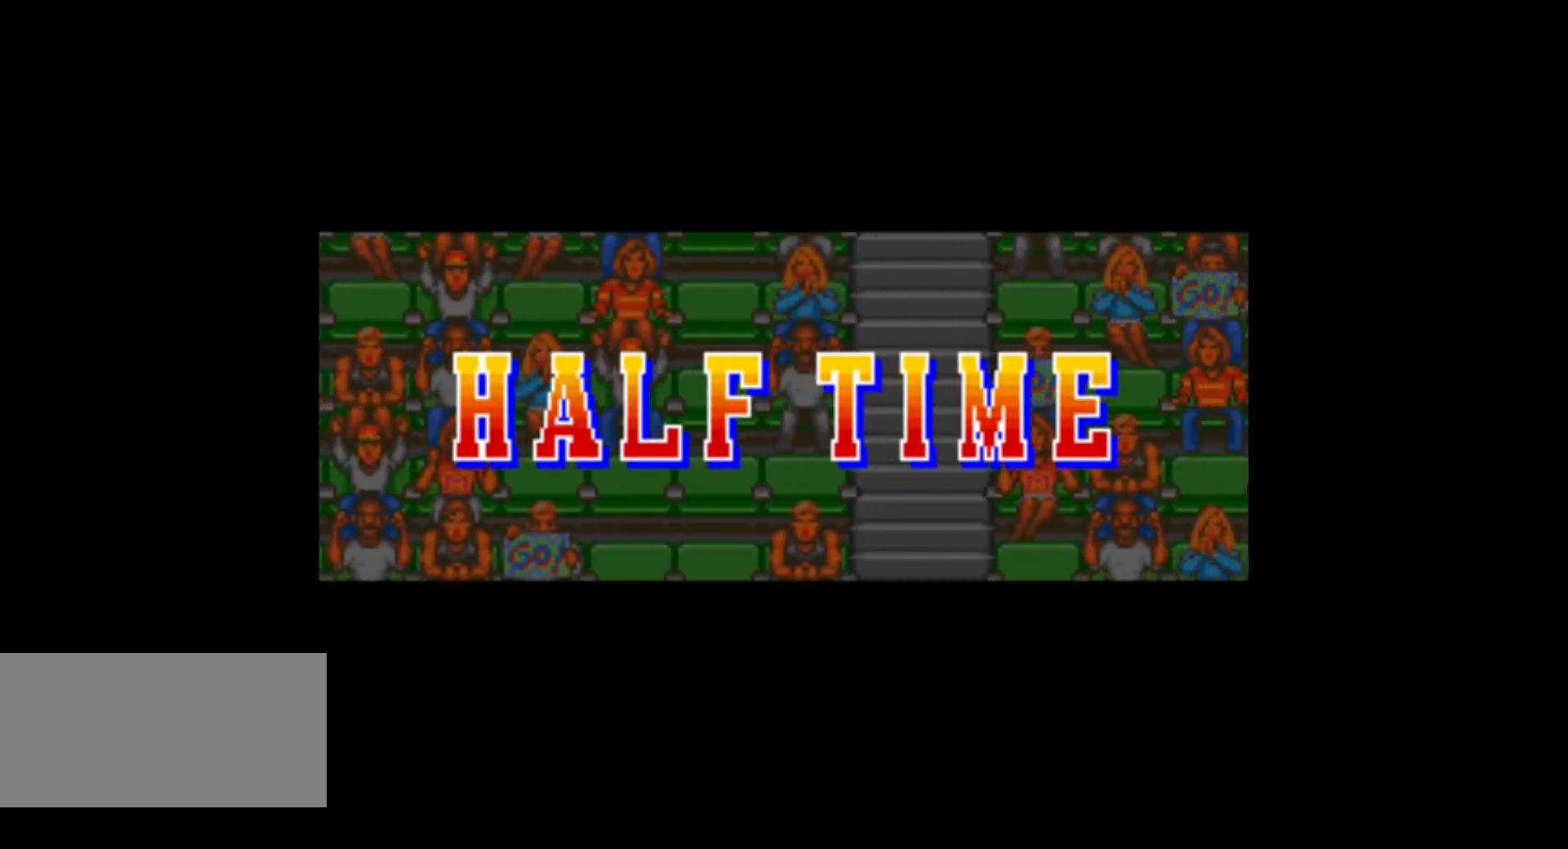
Gameplay with a controller (Nintendo layout); each line is a JSON object with the inputs held at the frame after it. "events" lists button and stick changes between this image and that frame as [ms after this image, input, new state], when the widget could be followed in between. Not read: L3 R3.
{"buttons": ["B", "Y"], "events": [[283, "B", "down"], [400, "Y", "down"]]}
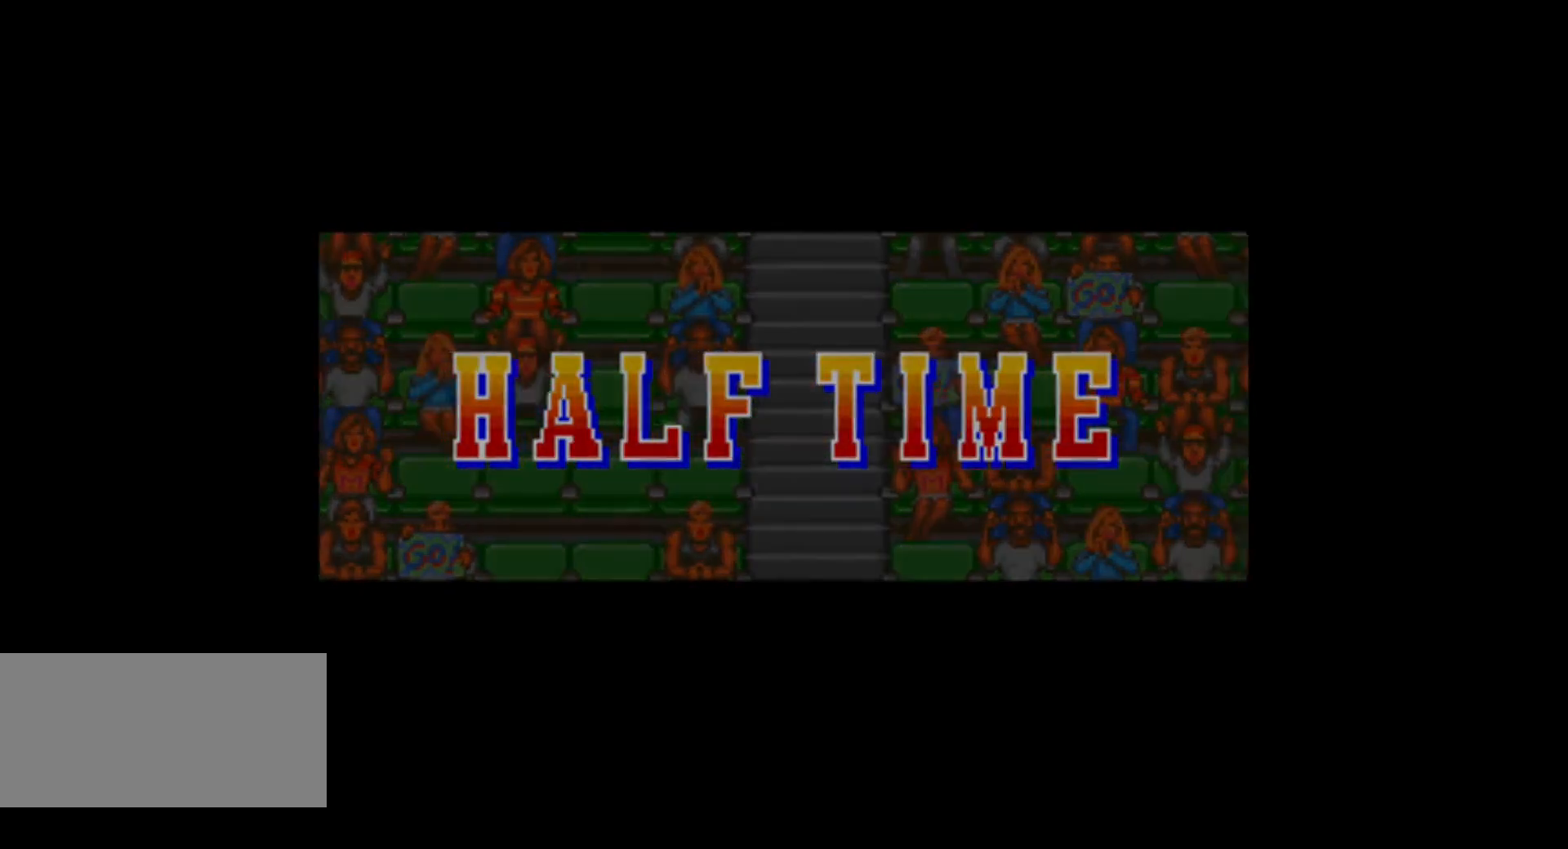
{"buttons": [], "events": [[50, "B", "up"], [150, "Y", "up"]]}
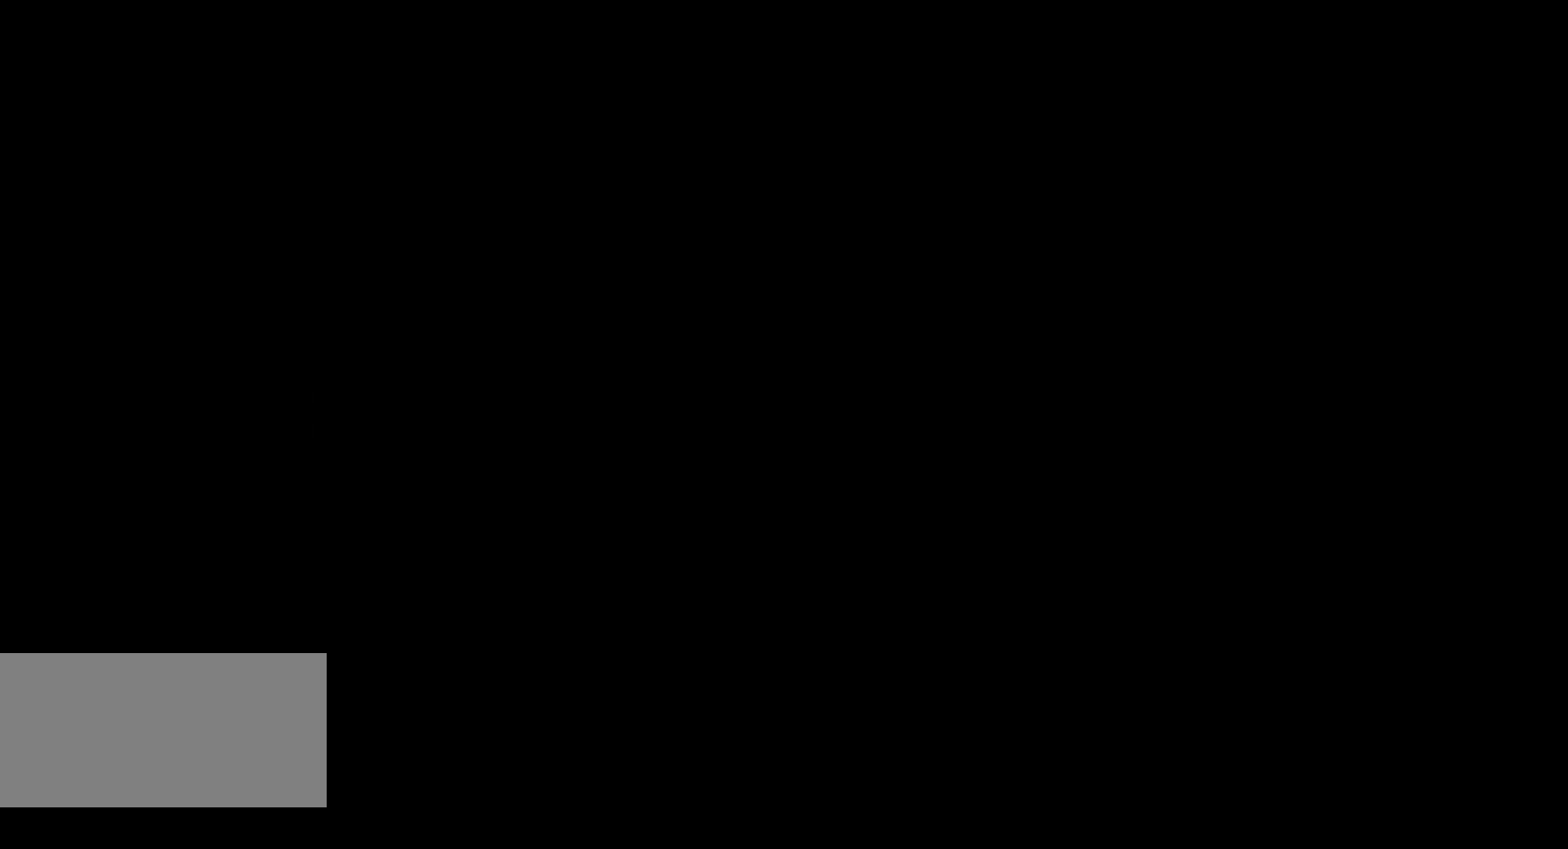
{"buttons": [], "events": []}
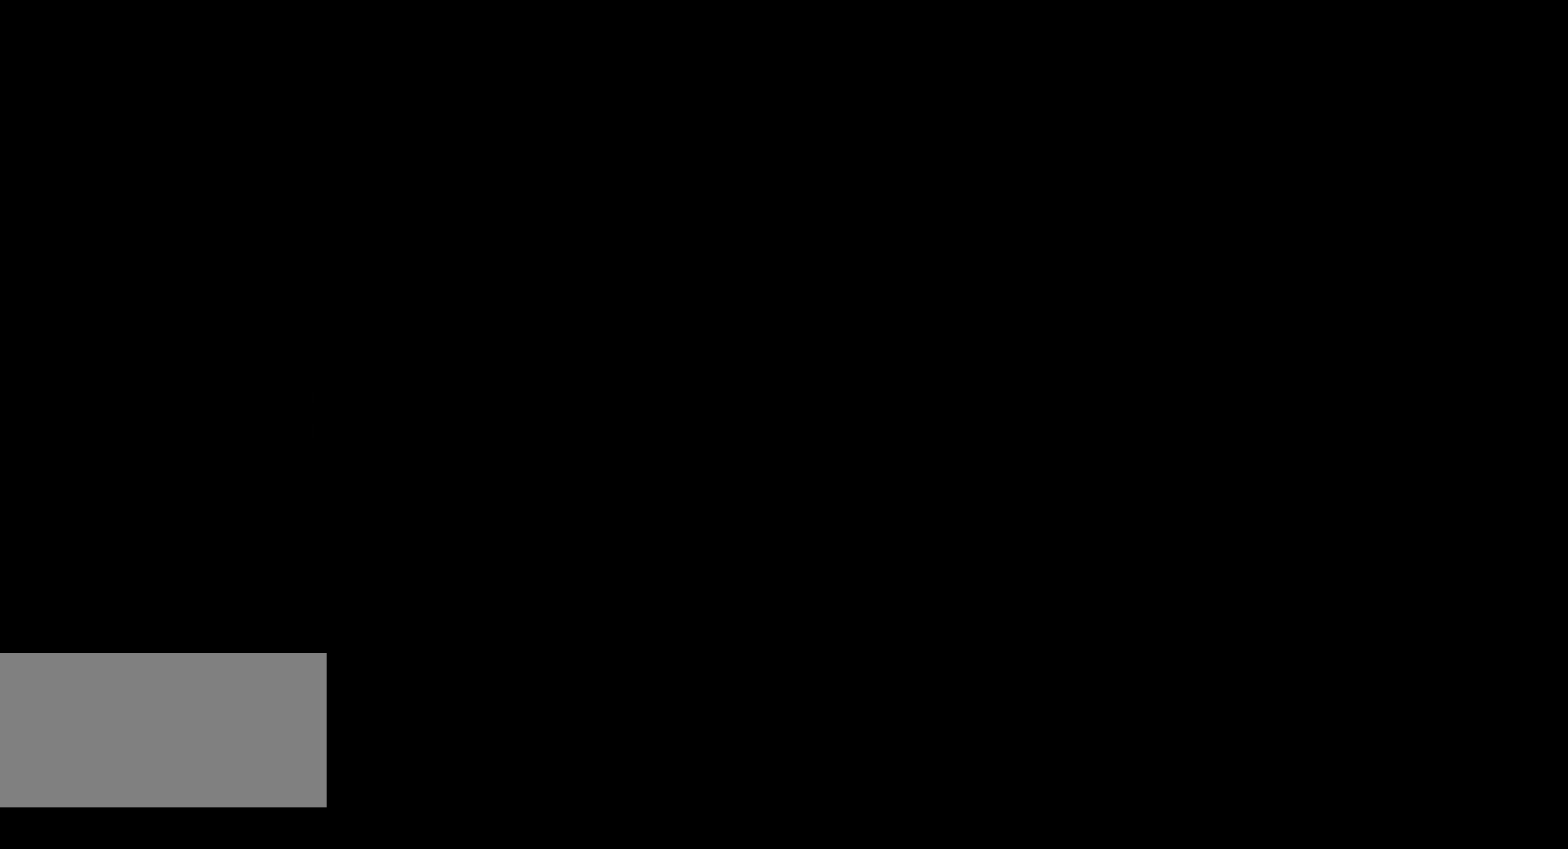
{"buttons": [], "events": []}
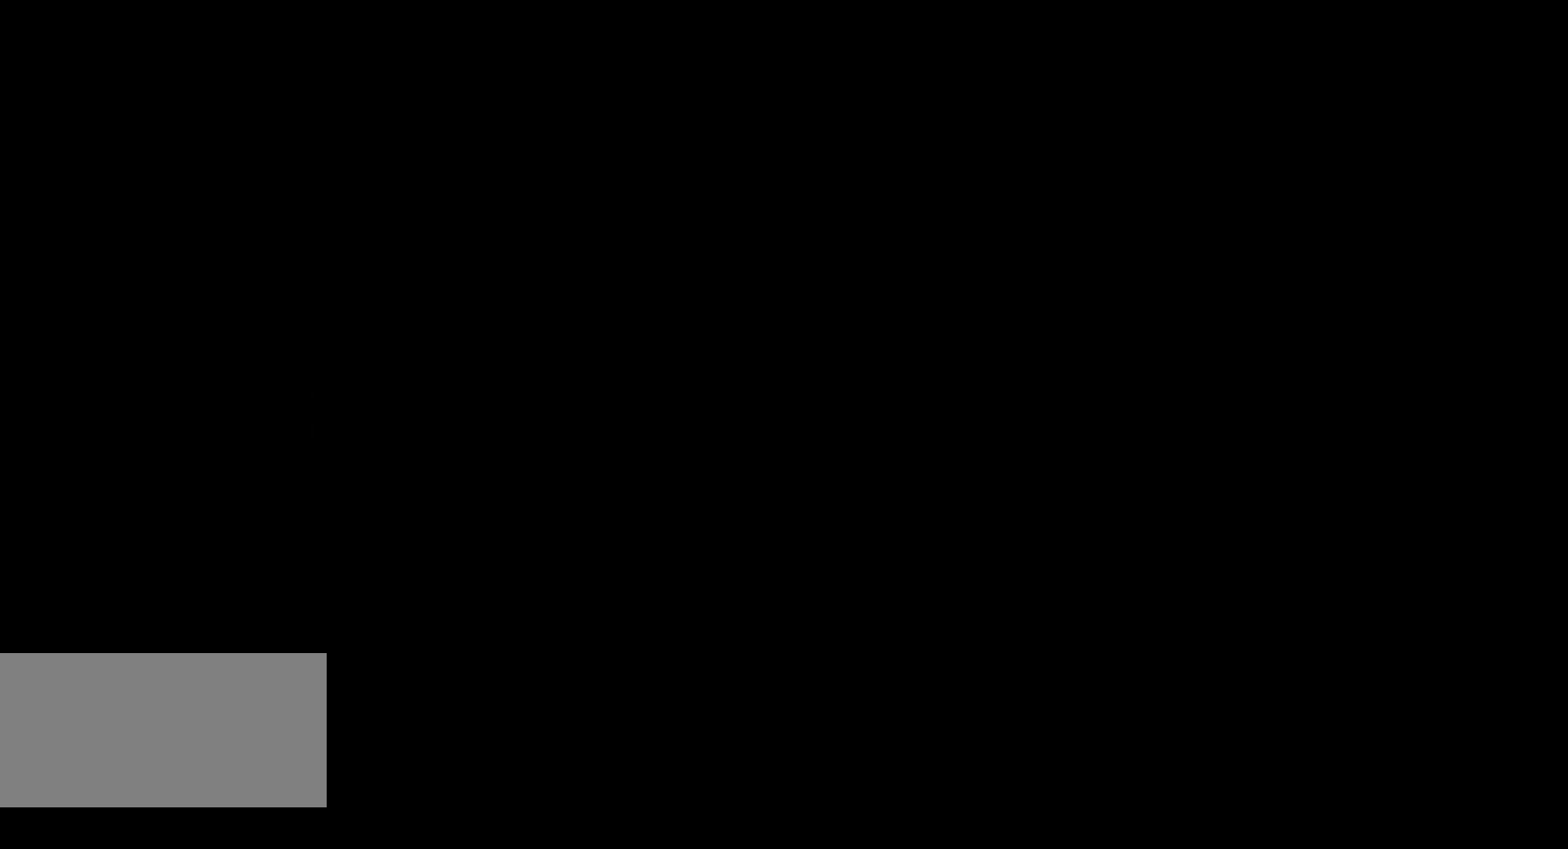
{"buttons": [], "events": []}
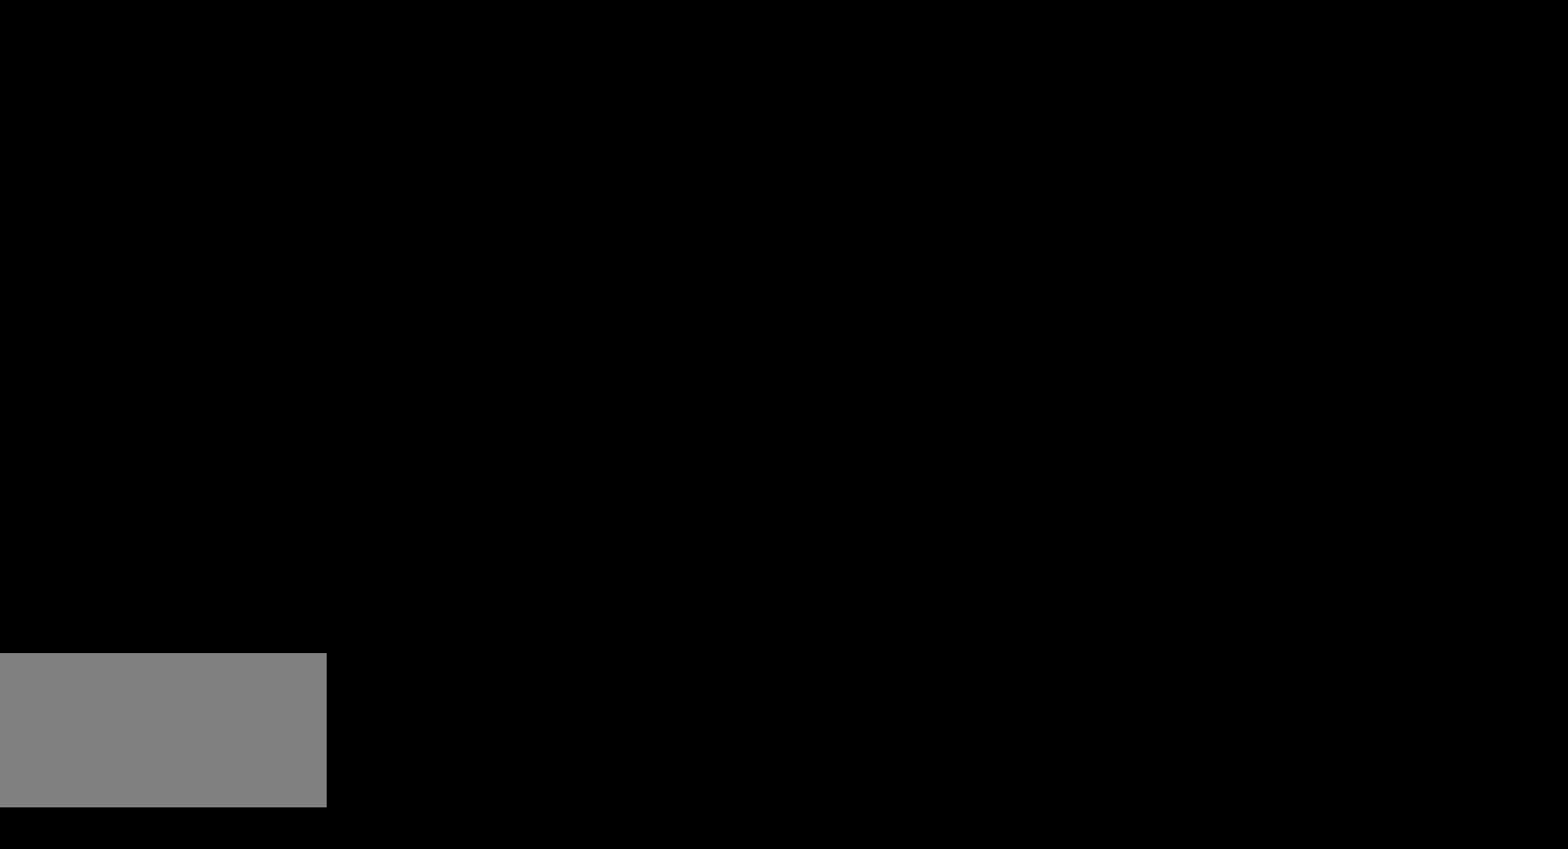
{"buttons": [], "events": []}
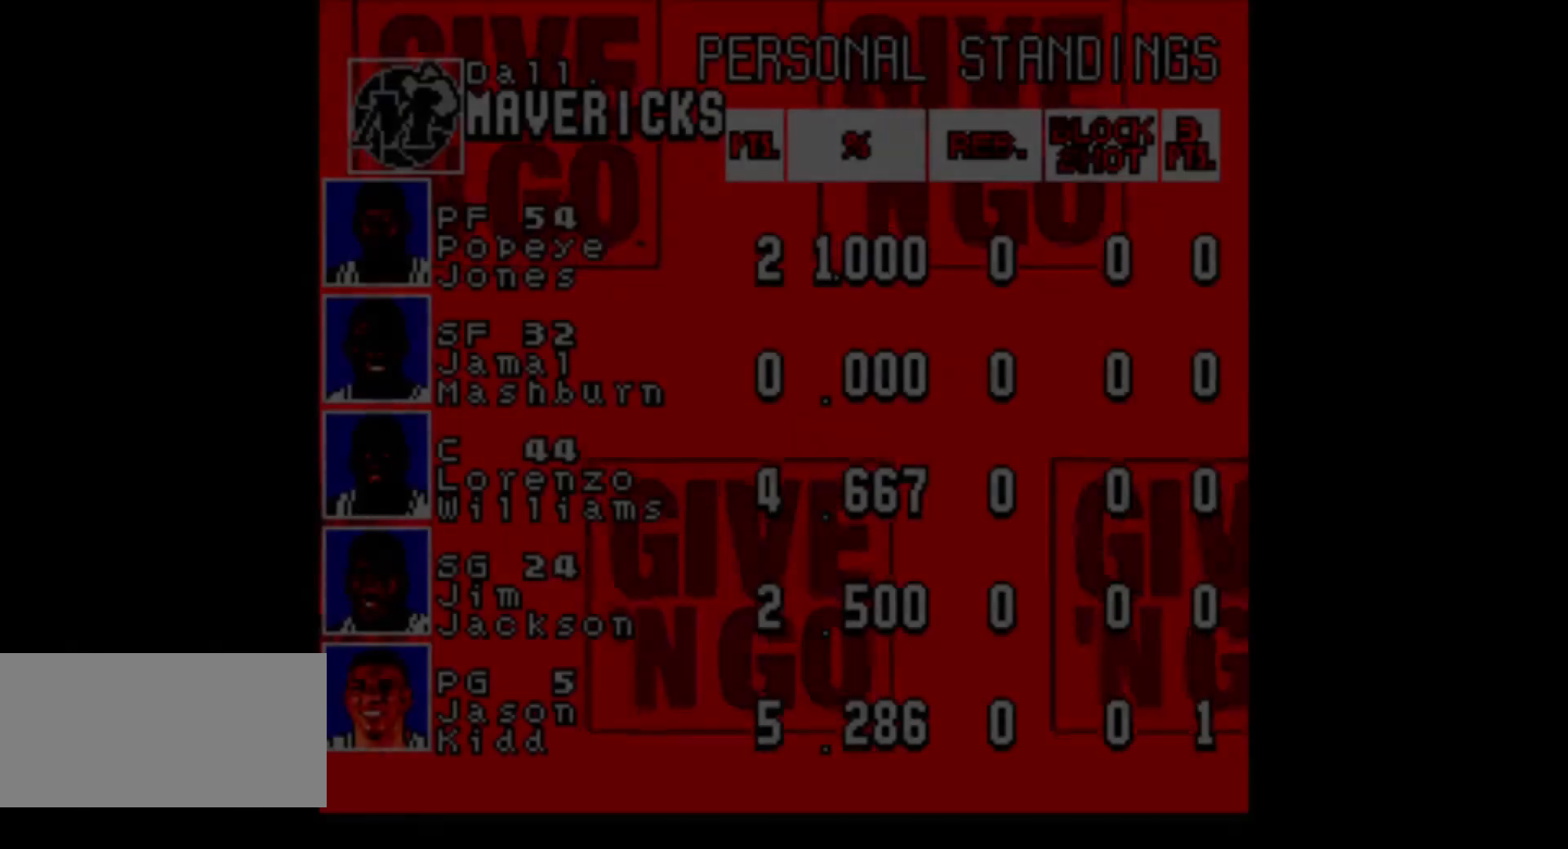
{"buttons": ["Y"], "events": [[367, "Y", "down"]]}
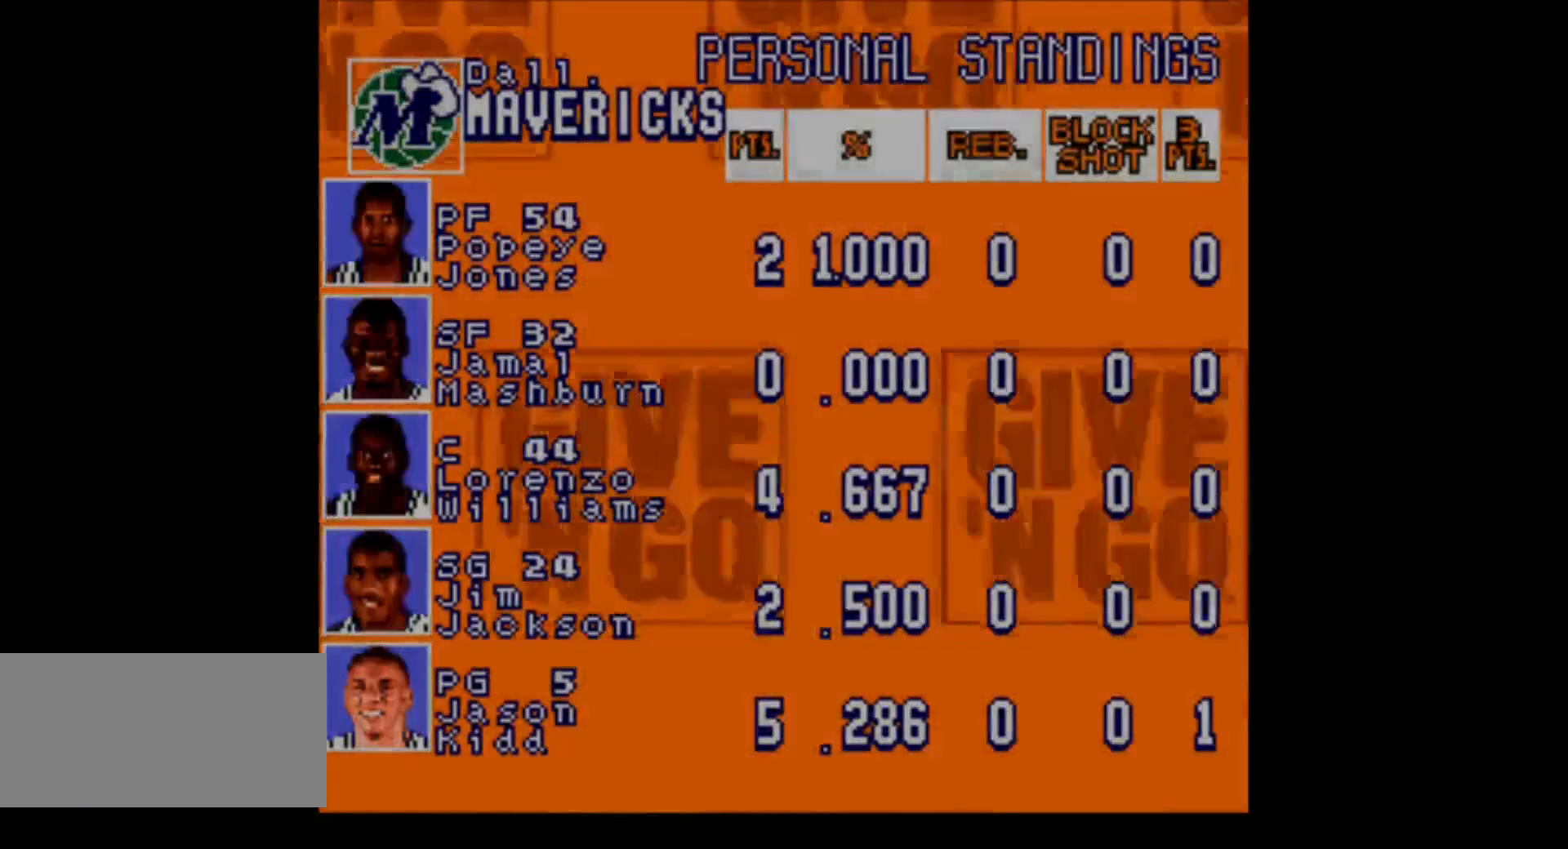
{"buttons": [], "events": [[133, "Y", "up"]]}
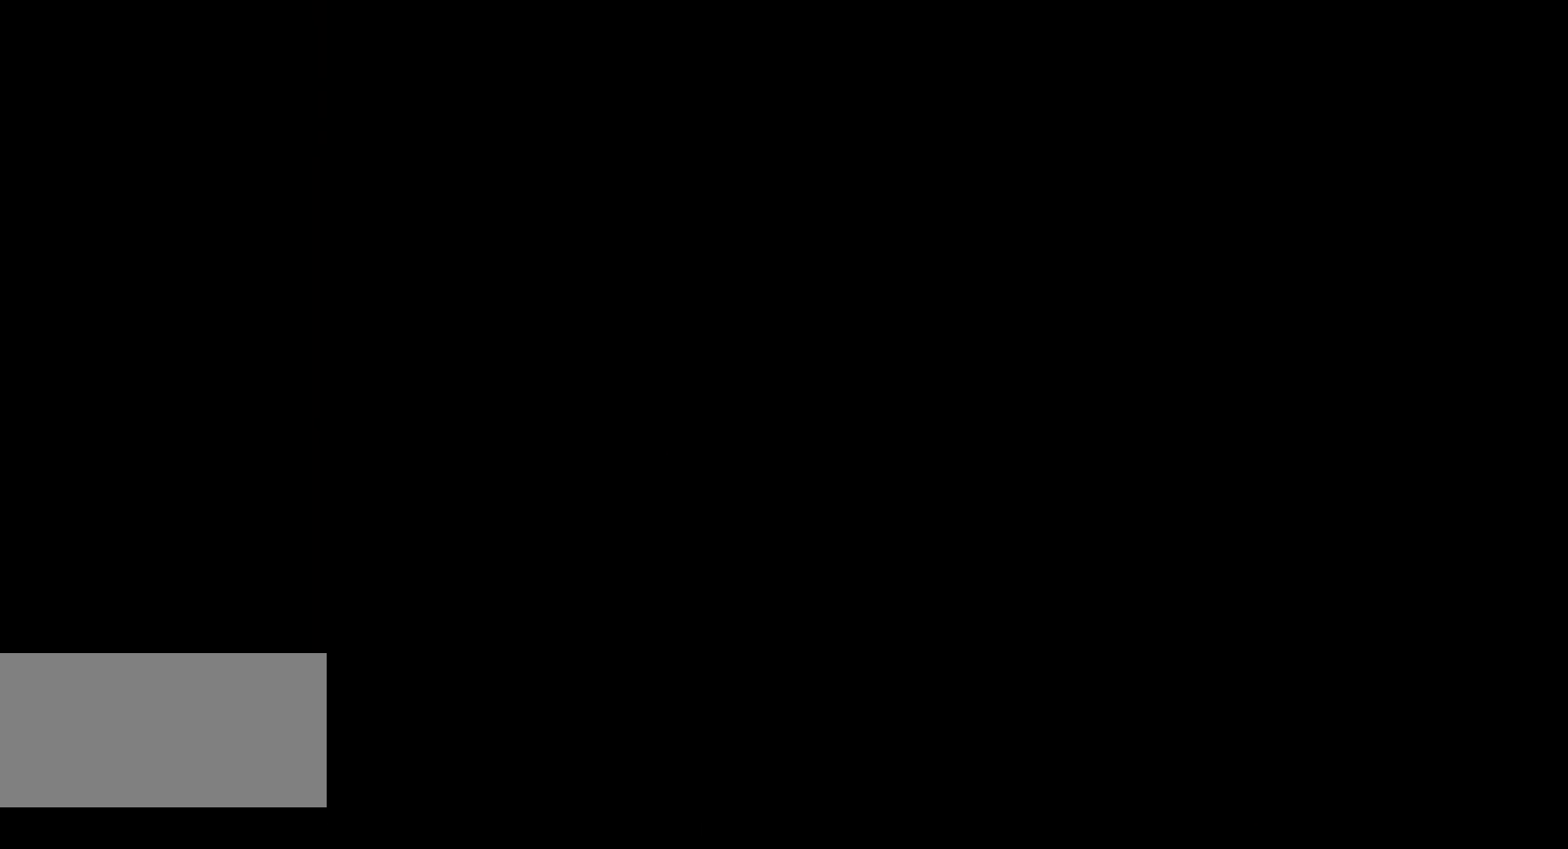
{"buttons": [], "events": []}
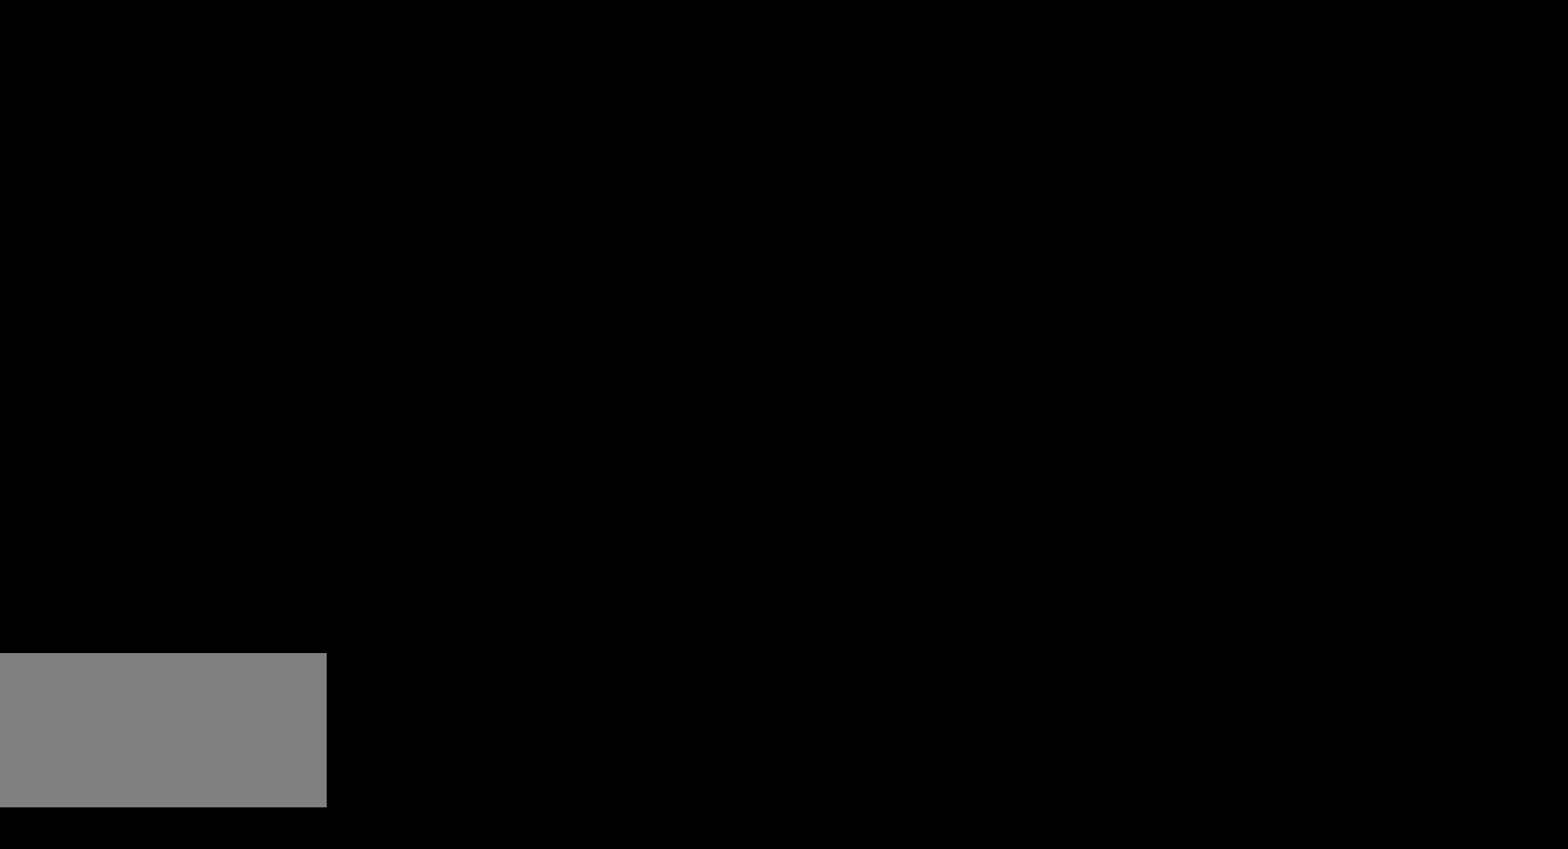
{"buttons": [], "events": []}
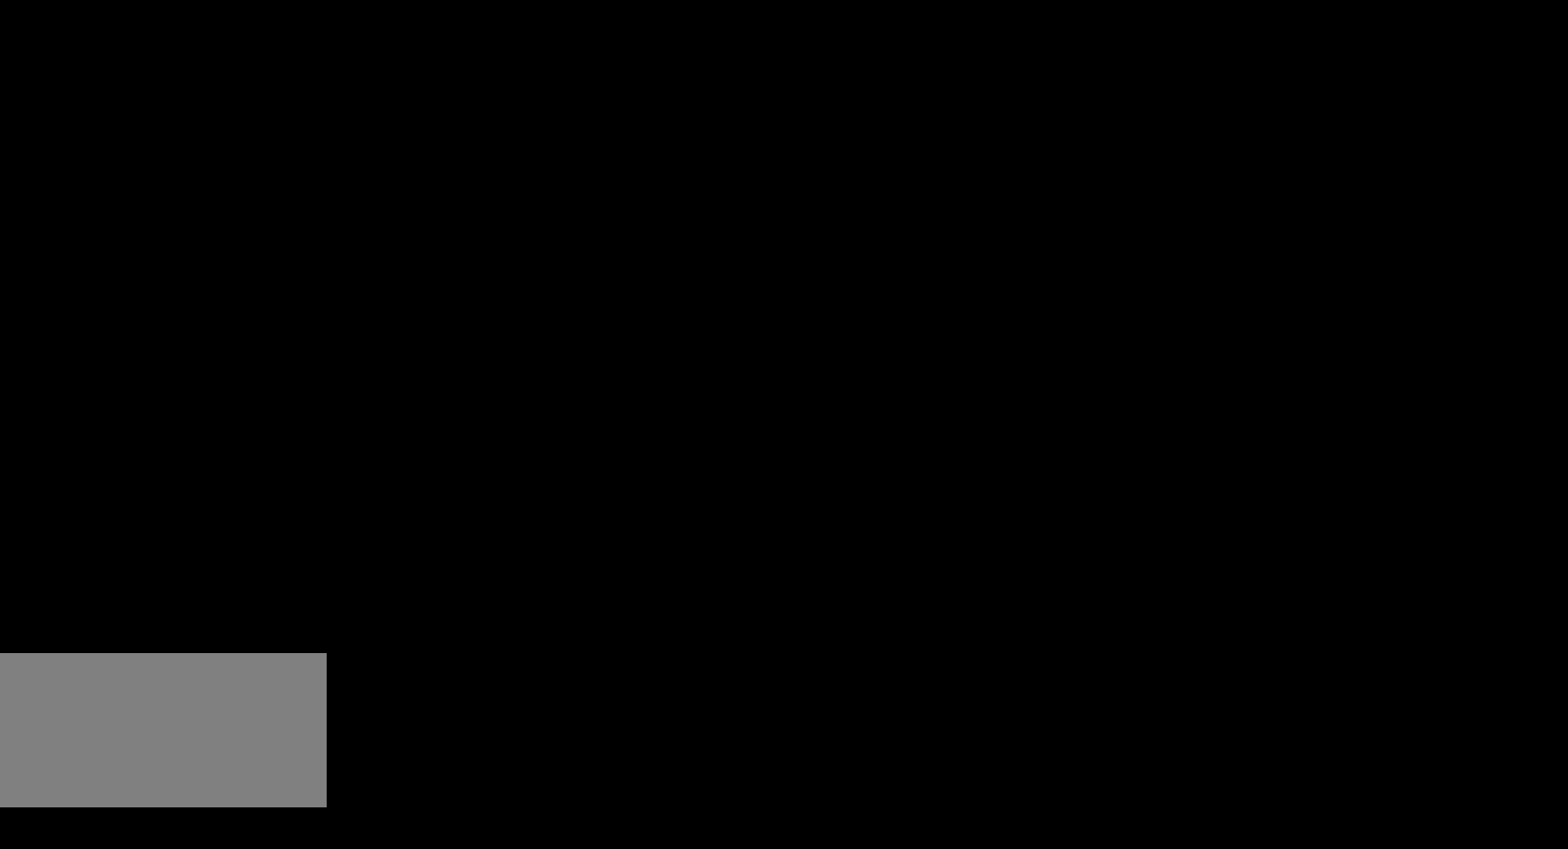
{"buttons": ["Y"], "events": [[483, "Y", "down"]]}
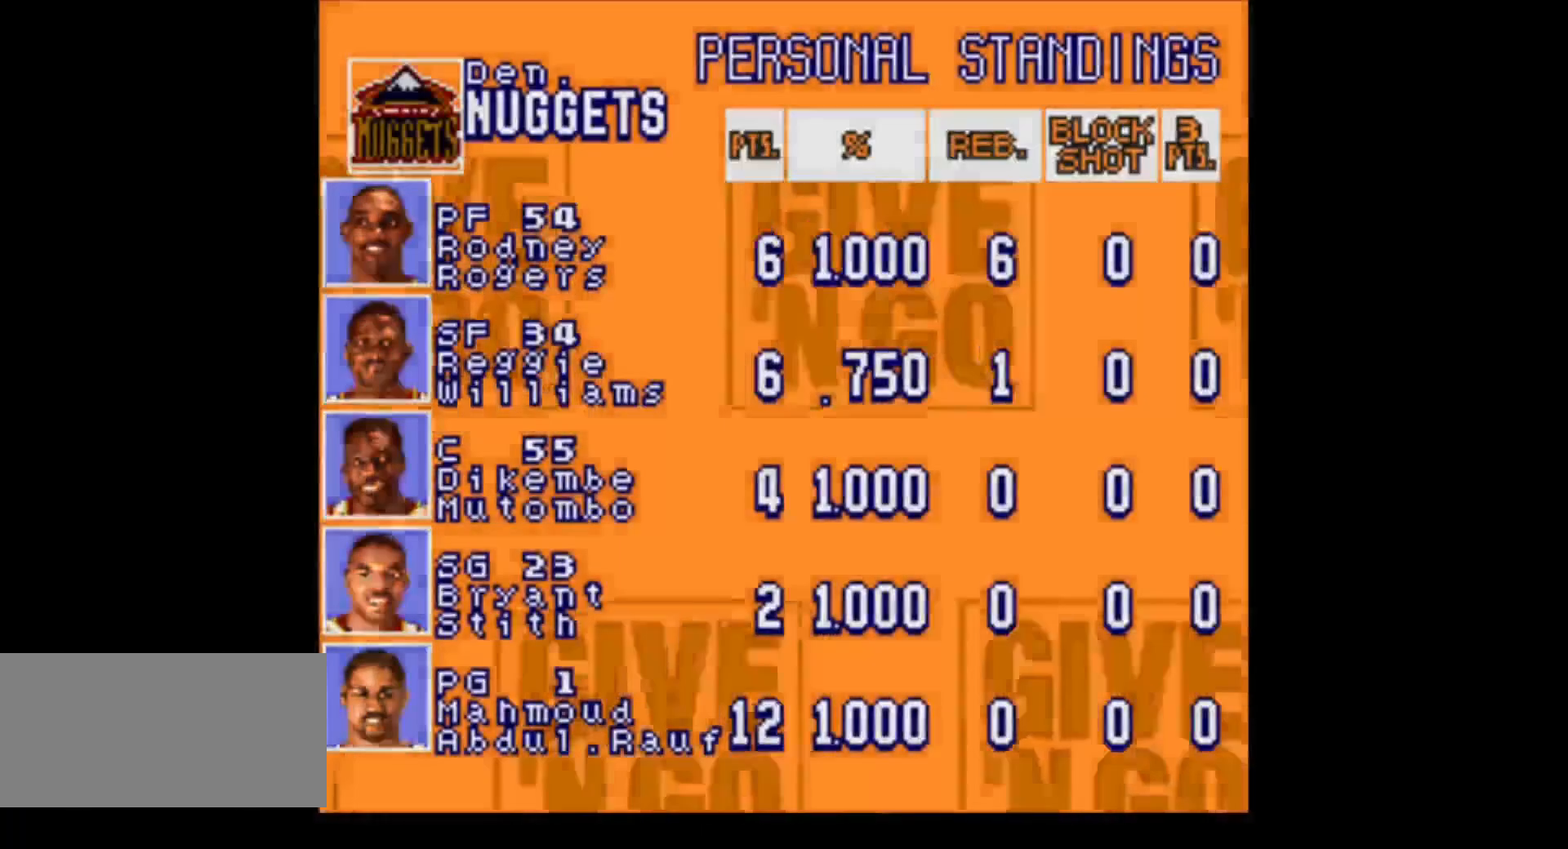
{"buttons": [], "events": [[250, "Y", "up"]]}
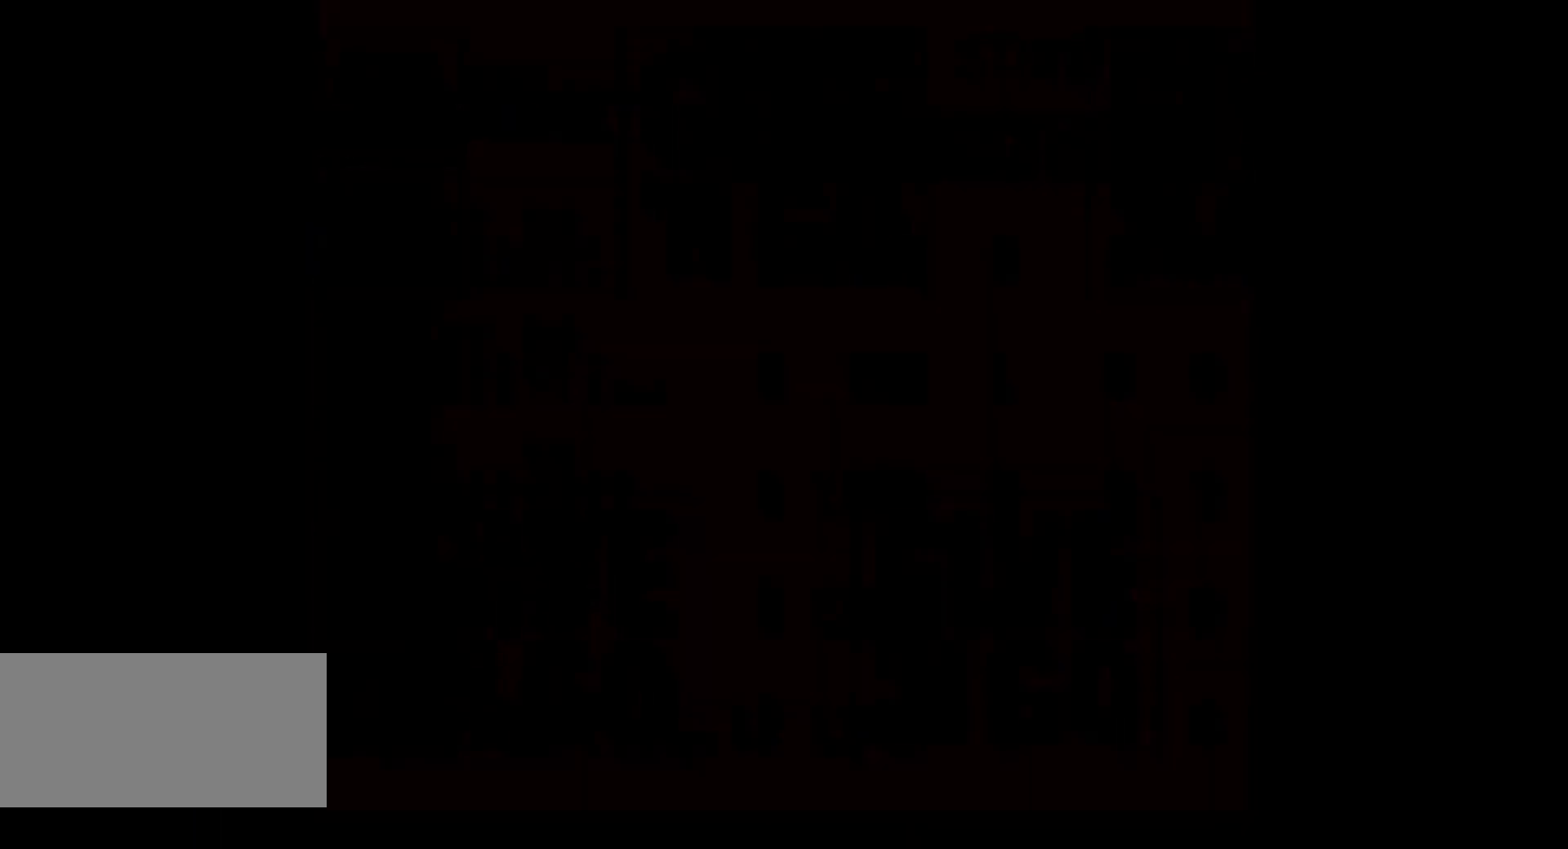
{"buttons": [], "events": []}
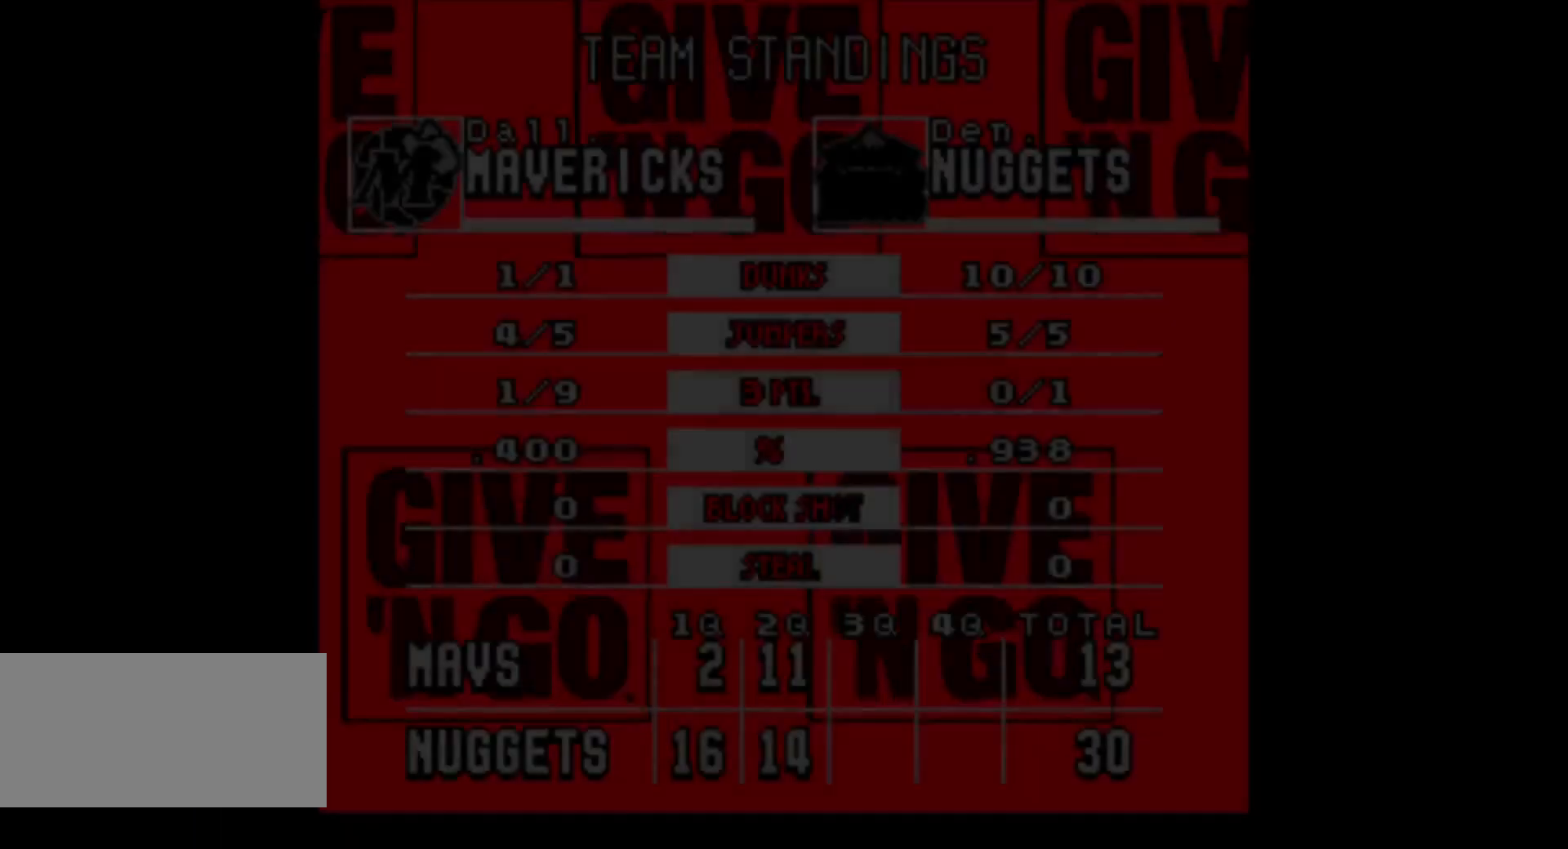
{"buttons": ["Y"], "events": [[483, "Y", "down"]]}
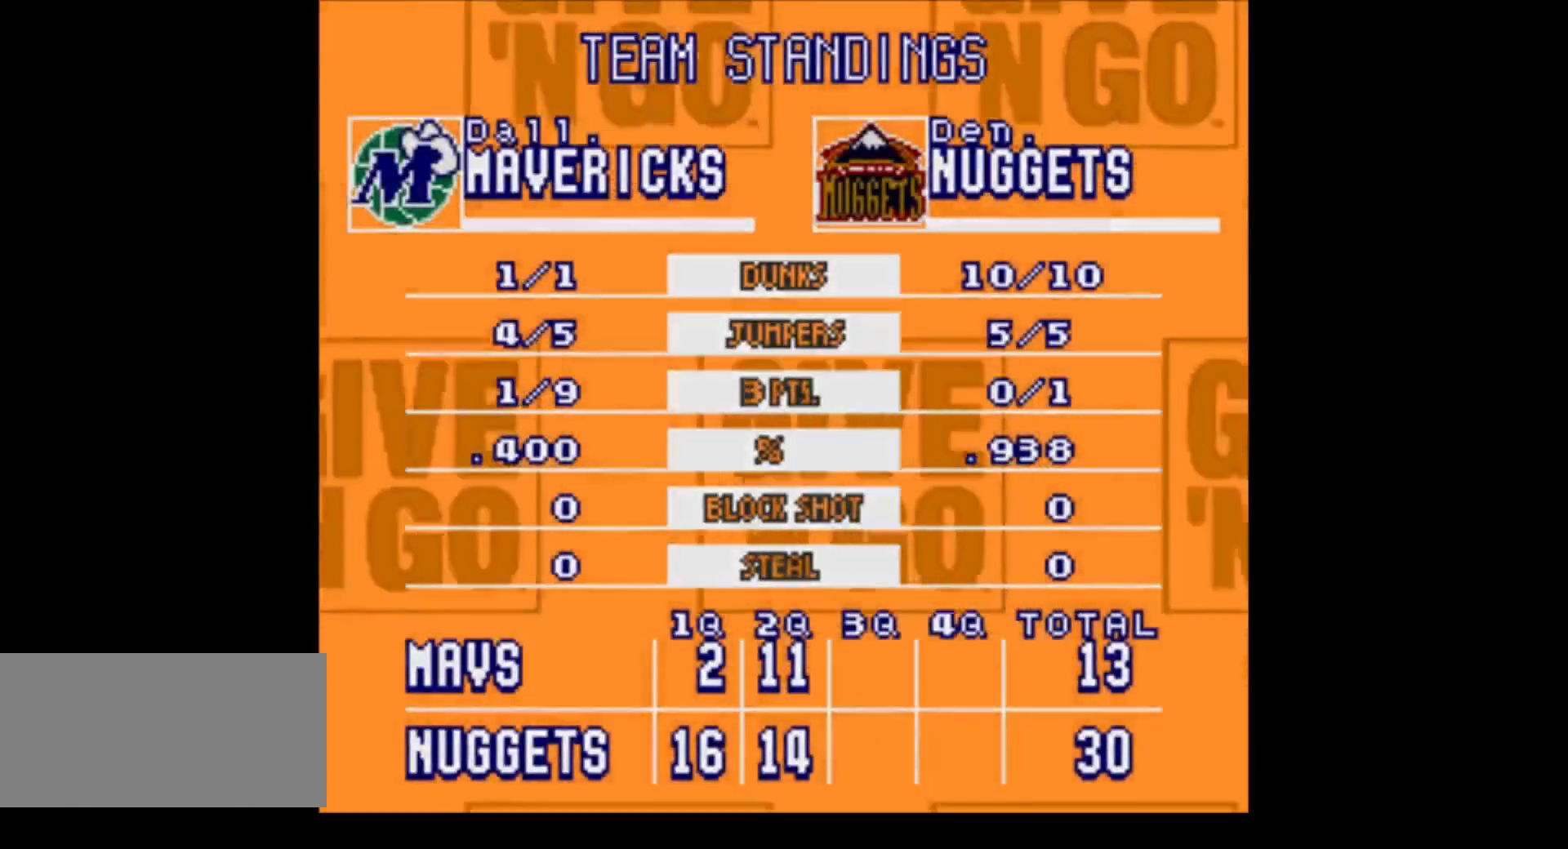
{"buttons": [], "events": [[183, "Y", "up"]]}